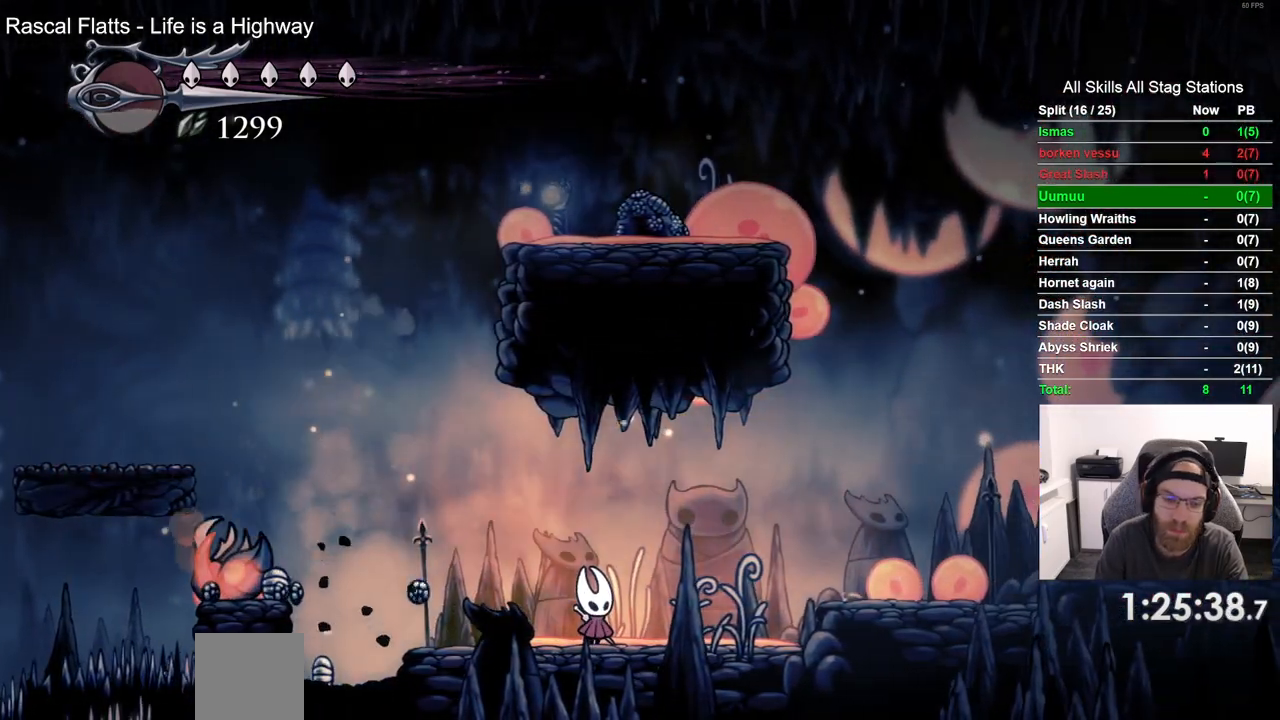
Gameplay with a controller (PlayStation layout); each line is a JSON object with the inputs held at the frame after it (dt_ms = milliseconds from this image to that frame). "events" lists button and stick changes between this image and that frame as [ms after this image, input, new state], when the widget could be followed in between. Not read: CROSS L1 R1.
{"dt_ms": 500, "buttons": [], "left_stick": "center", "right_stick": "center", "events": [[267, "DPAD_LEFT", "down"], [333, "DPAD_LEFT", "up"]]}
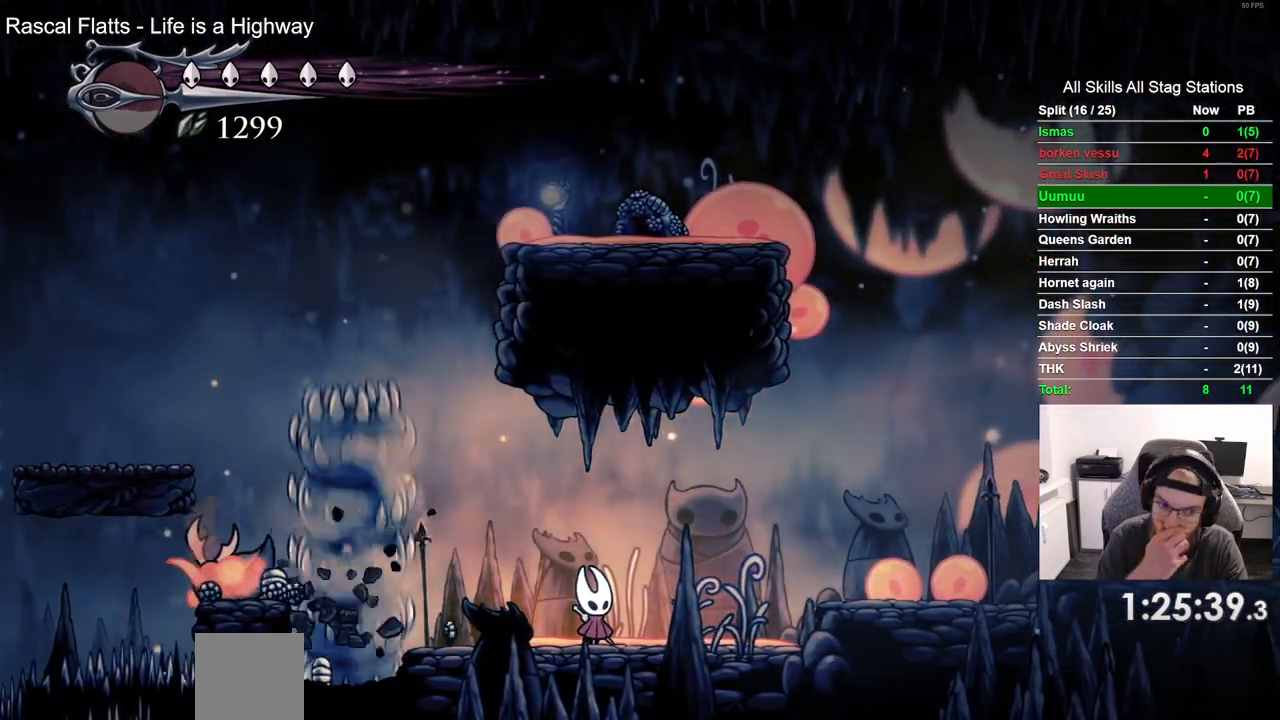
{"dt_ms": 500, "buttons": [], "left_stick": "center", "right_stick": "center", "events": []}
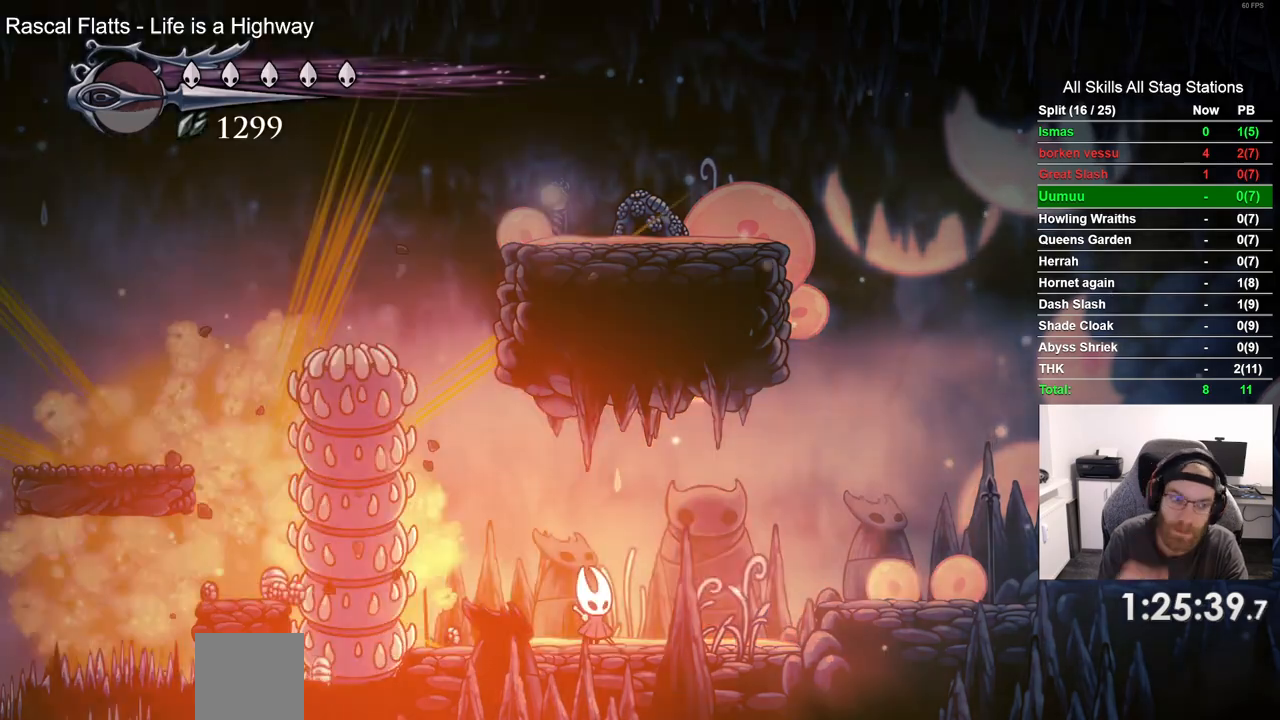
{"dt_ms": 500, "buttons": [], "left_stick": "center", "right_stick": "center", "events": []}
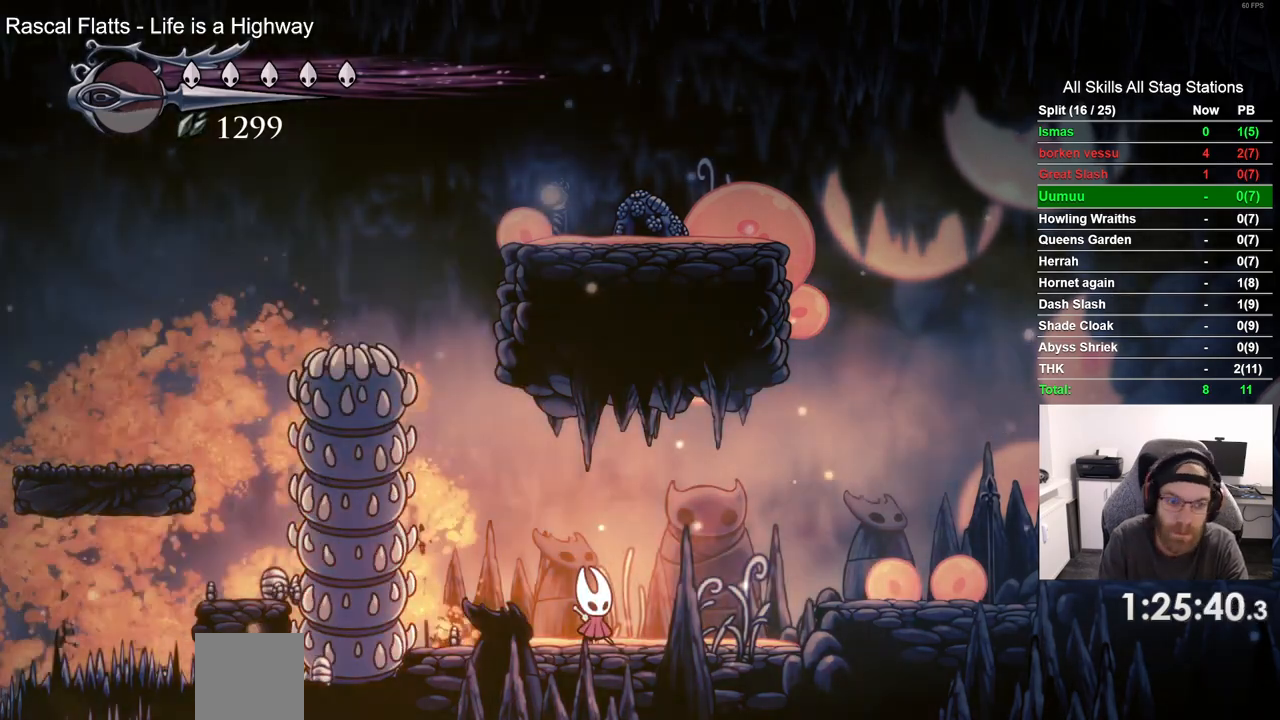
{"dt_ms": 500, "buttons": ["DPAD_LEFT"], "left_stick": "center", "right_stick": "center", "events": [[500, "DPAD_LEFT", "down"]]}
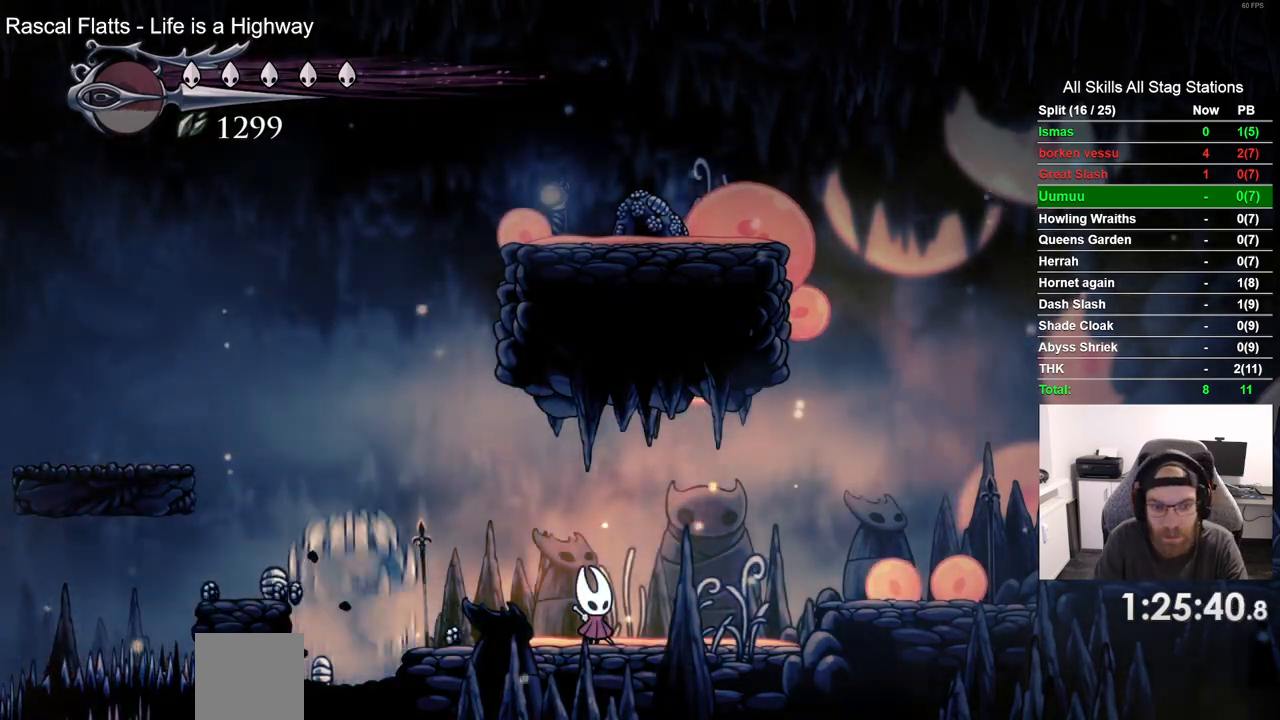
{"dt_ms": 500, "buttons": ["DPAD_LEFT"], "left_stick": "center", "right_stick": "center", "events": []}
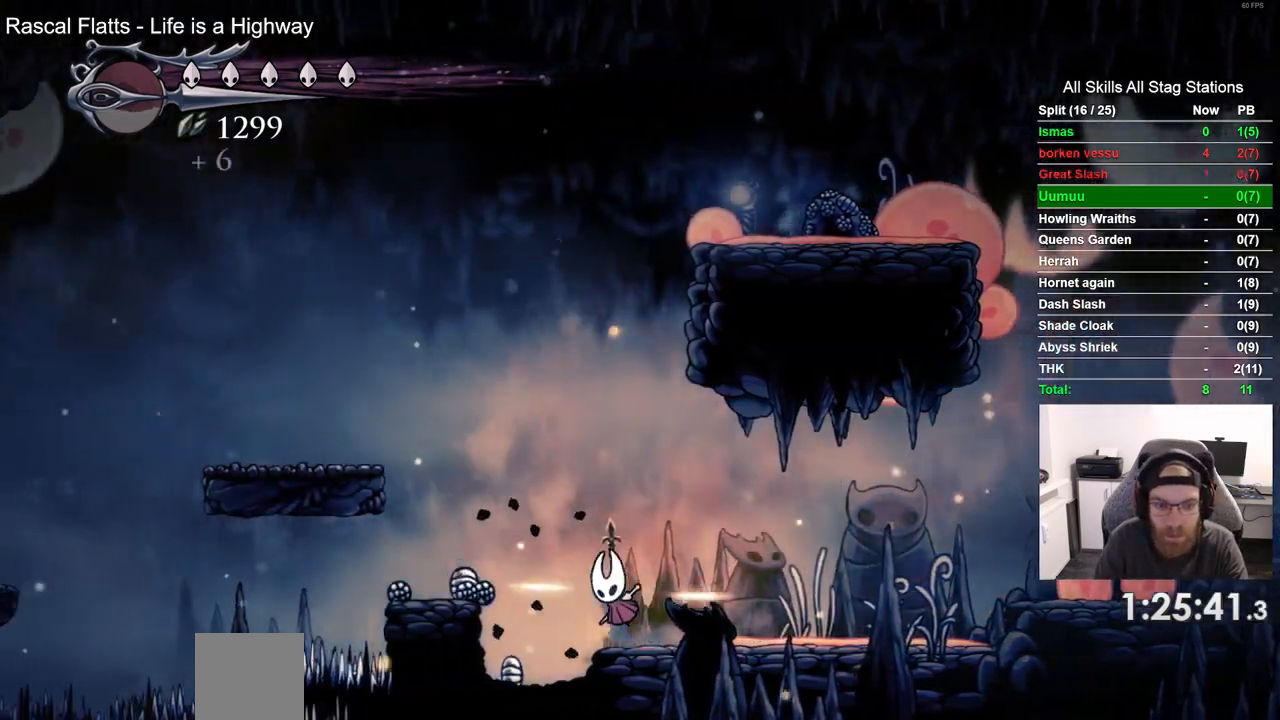
{"dt_ms": 500, "buttons": ["DPAD_LEFT"], "left_stick": "center", "right_stick": "center", "events": []}
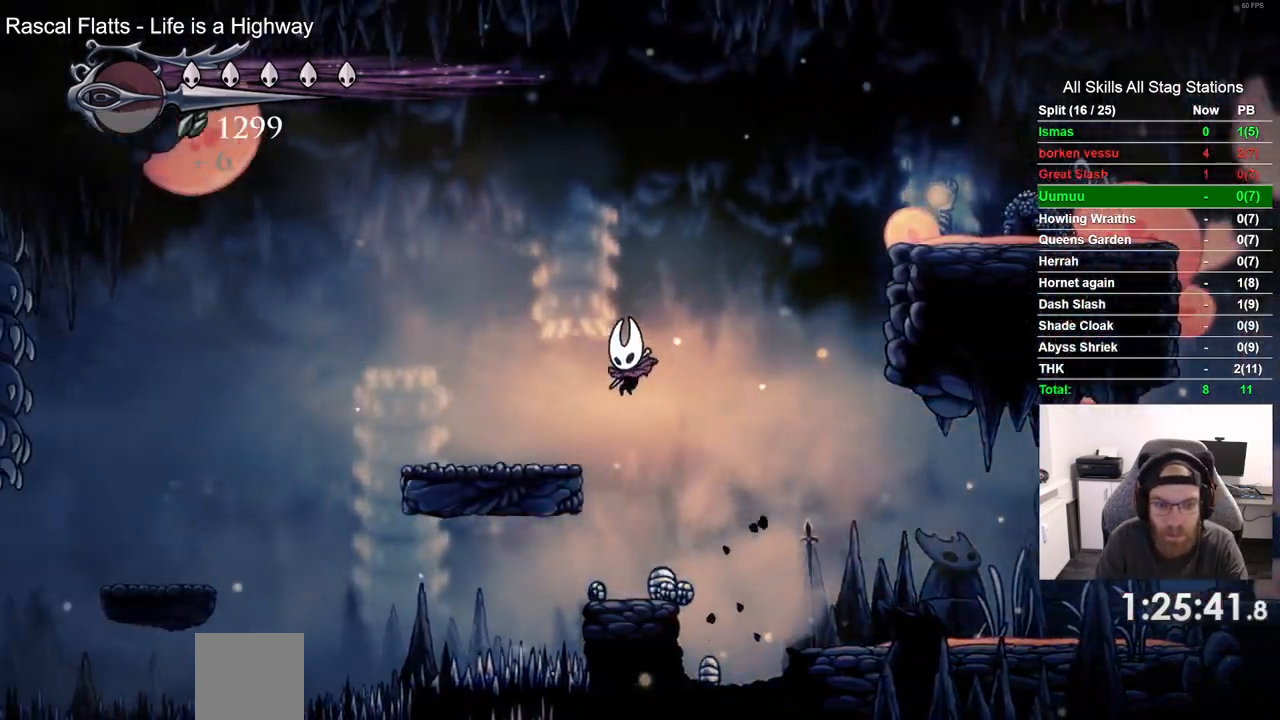
{"dt_ms": 500, "buttons": ["R2", "DPAD_LEFT"], "left_stick": "center", "right_stick": "center", "events": [[450, "R2", "down"]]}
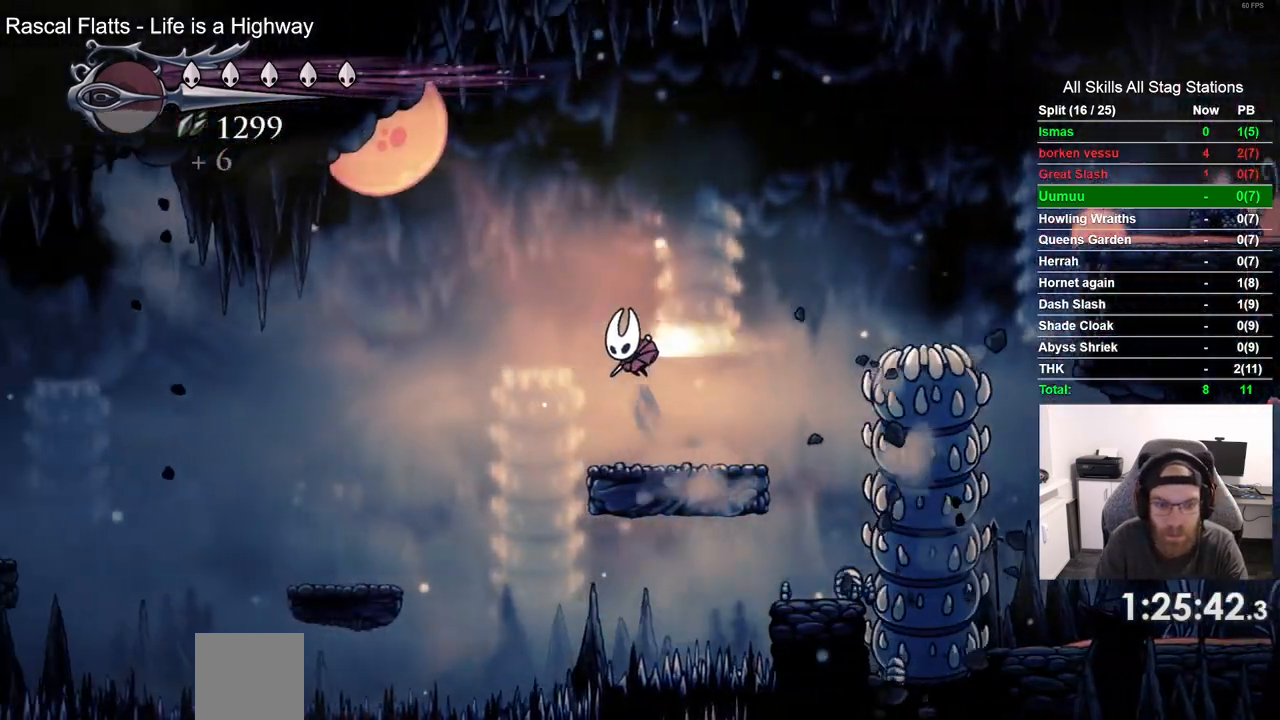
{"dt_ms": 500, "buttons": ["DPAD_LEFT"], "left_stick": "center", "right_stick": "center", "events": [[133, "R2", "up"], [217, "DPAD_LEFT", "up"], [467, "DPAD_LEFT", "down"]]}
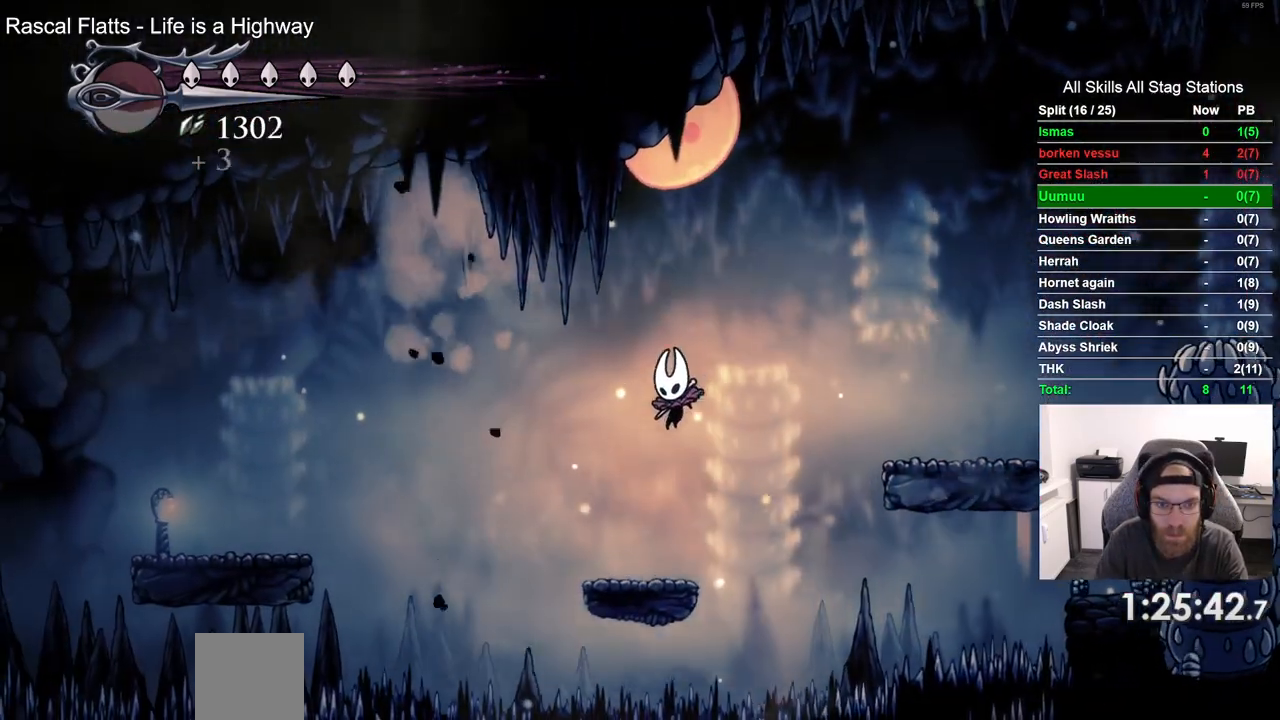
{"dt_ms": 500, "buttons": [], "left_stick": "center", "right_stick": "center", "events": [[83, "DPAD_LEFT", "up"]]}
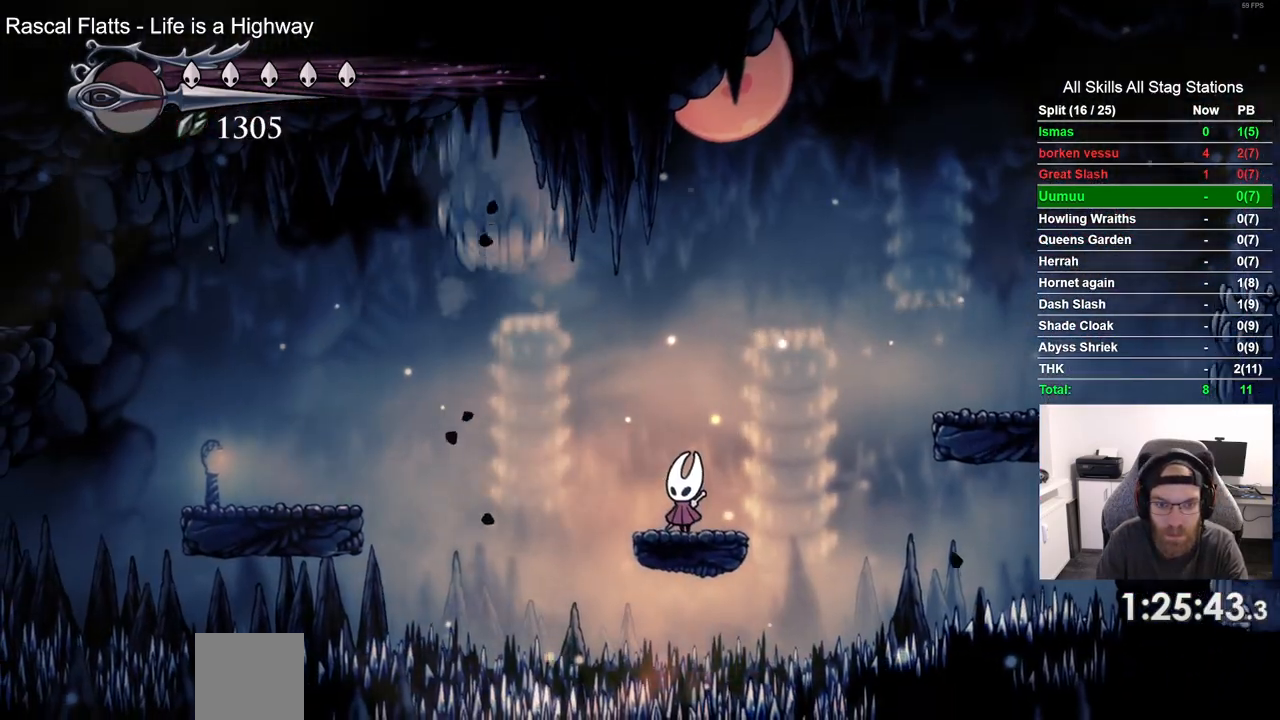
{"dt_ms": 500, "buttons": [], "left_stick": "center", "right_stick": "center", "events": []}
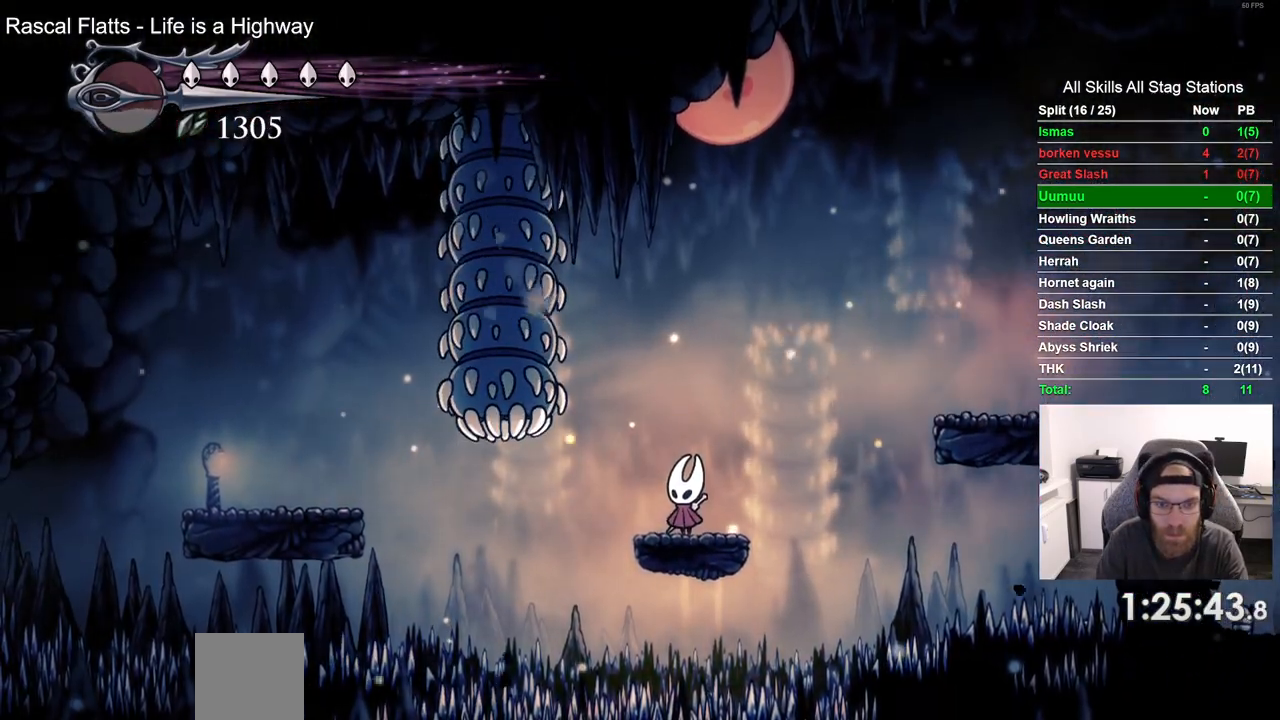
{"dt_ms": 500, "buttons": [], "left_stick": "center", "right_stick": "center"}
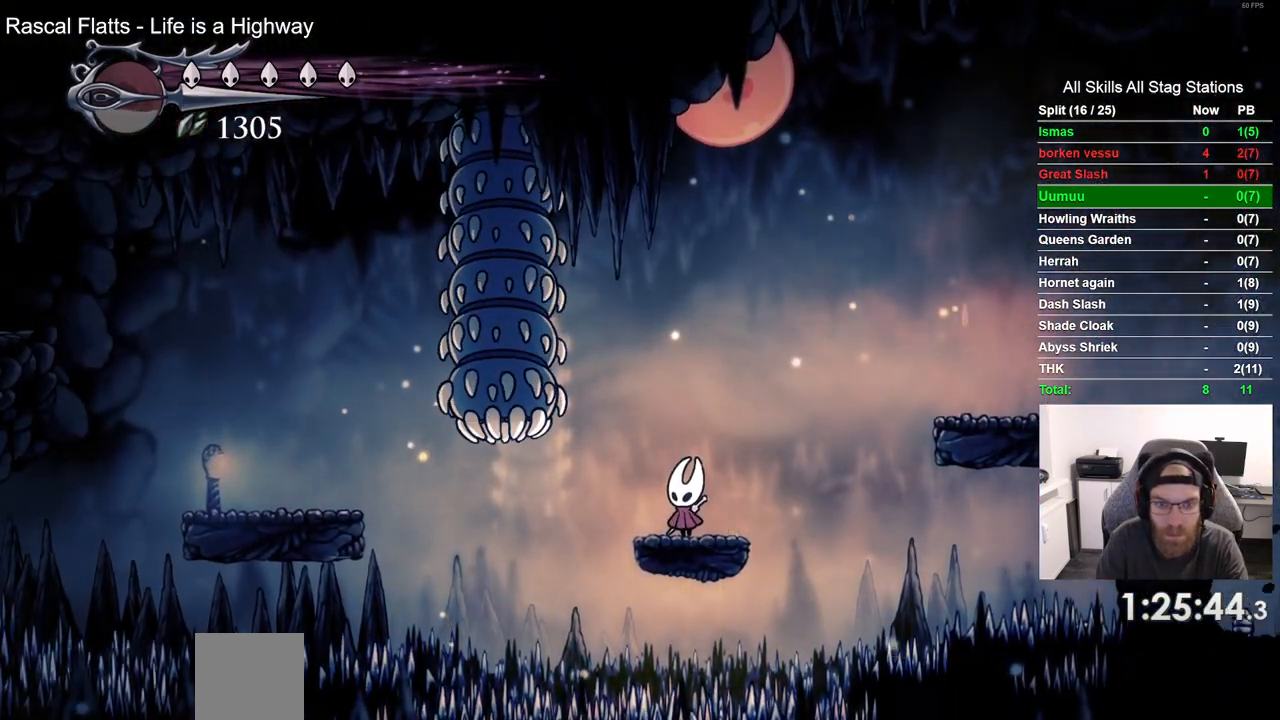
{"dt_ms": 1000, "buttons": ["DPAD_LEFT"], "left_stick": "center", "right_stick": "center"}
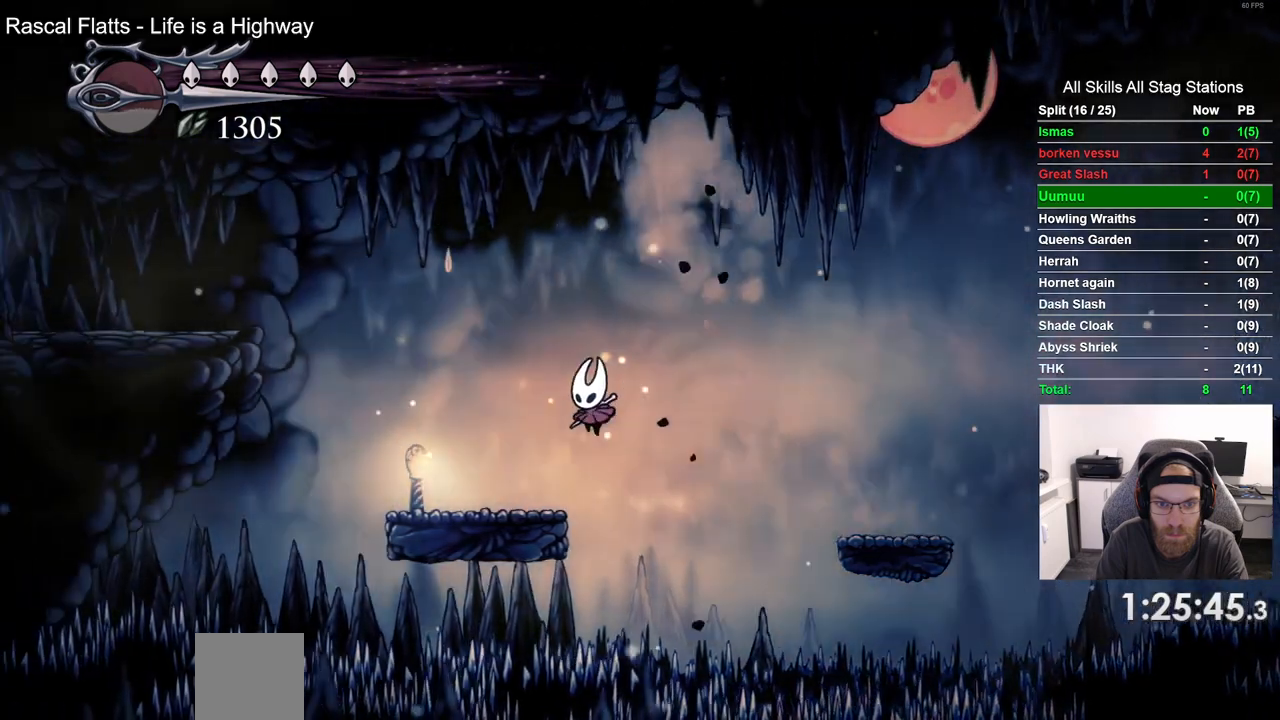
{"dt_ms": 500, "buttons": ["DPAD_LEFT"], "left_stick": "center", "right_stick": "center", "events": []}
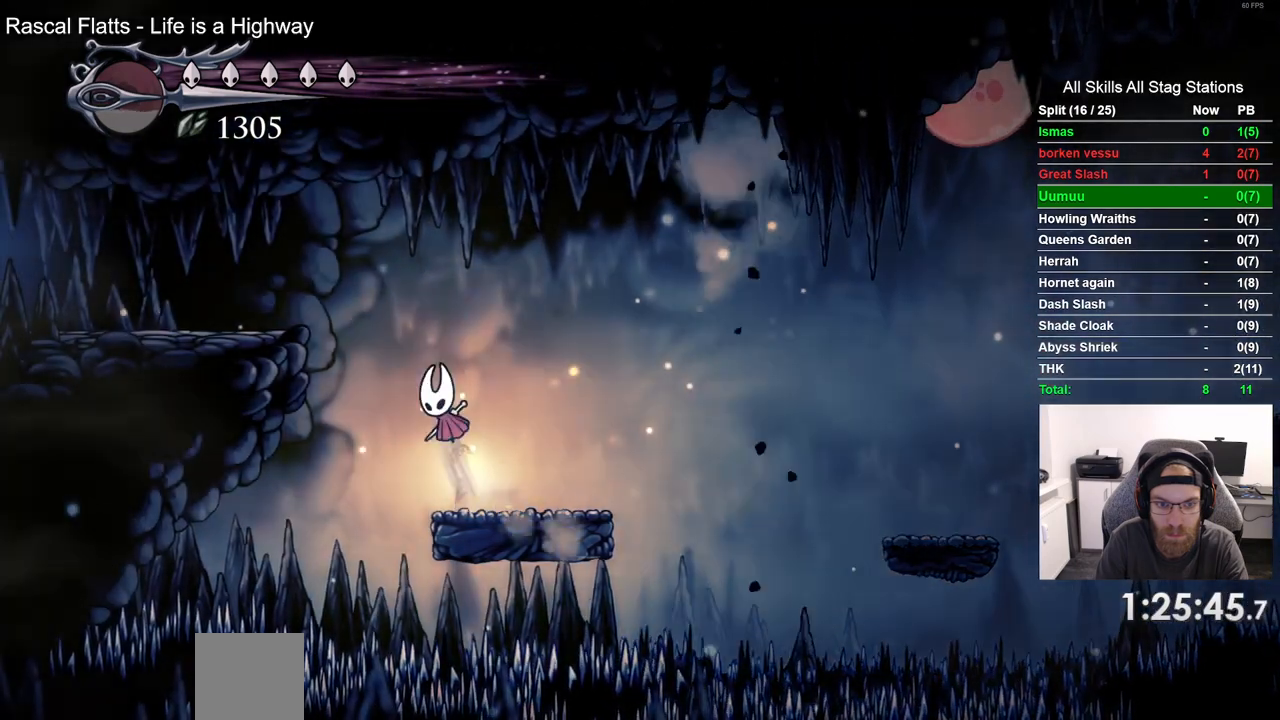
{"dt_ms": 500, "buttons": ["DPAD_LEFT"], "left_stick": "center", "right_stick": "center", "events": [[250, "R2", "down"], [467, "R2", "up"]]}
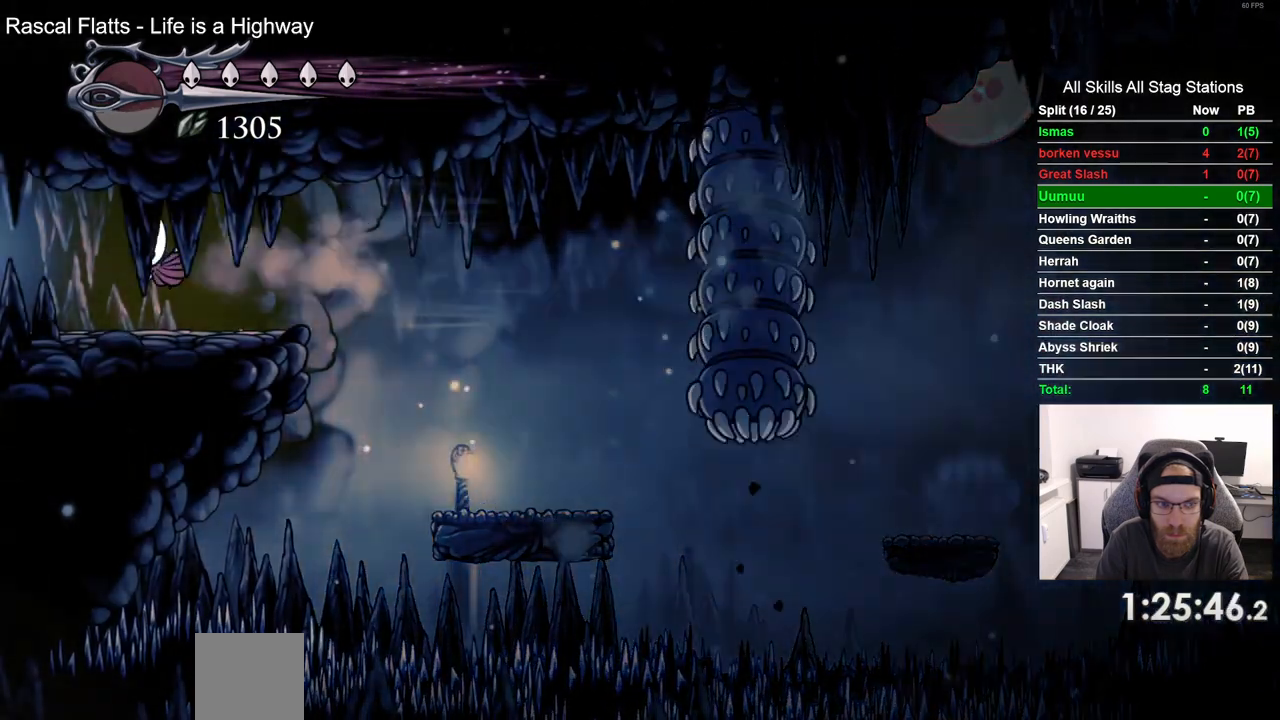
{"dt_ms": 500, "buttons": ["DPAD_LEFT"], "left_stick": "center", "right_stick": "center", "events": []}